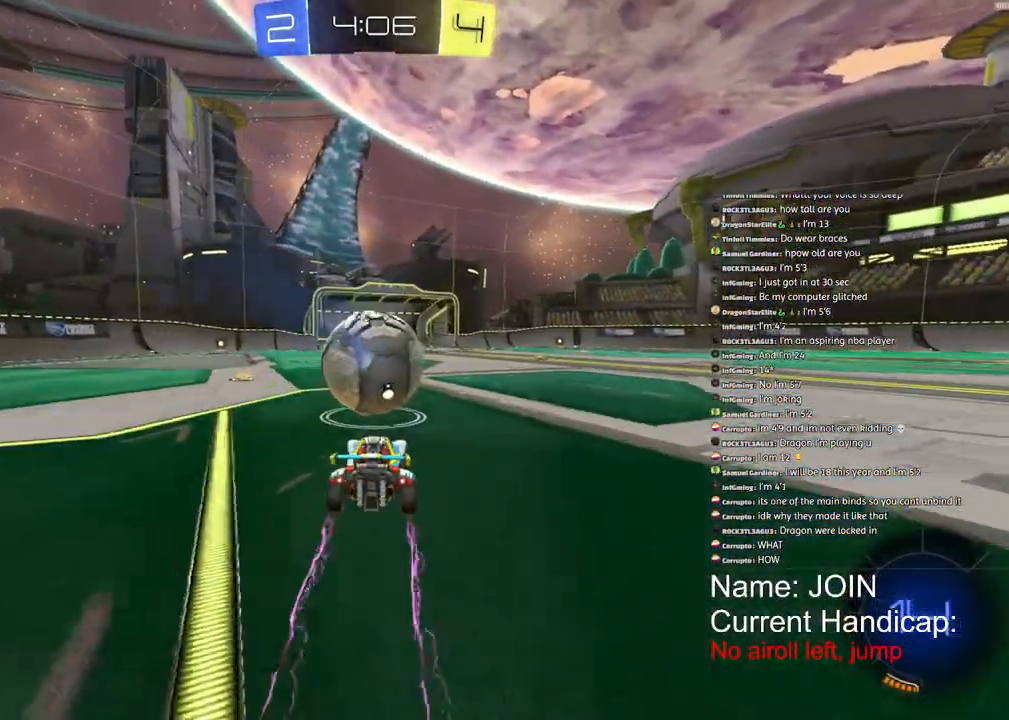
Gameplay with a controller (PlayStation layout); each line is a JSON object with the inputs held at the frame after it. "events" lists button and stick changes between this image and that frame as [ms after this image, input, new state], when the widget could be followed in between. Not read: DPAD_DOWN DPAD_LEFT DPAD_RIGHT DPAD_UP.
{"buttons": ["R2"], "left_stick": "right", "right_stick": "center", "events": [[133, "left_stick", "right"], [300, "R1", "down"], [483, "R1", "up"]]}
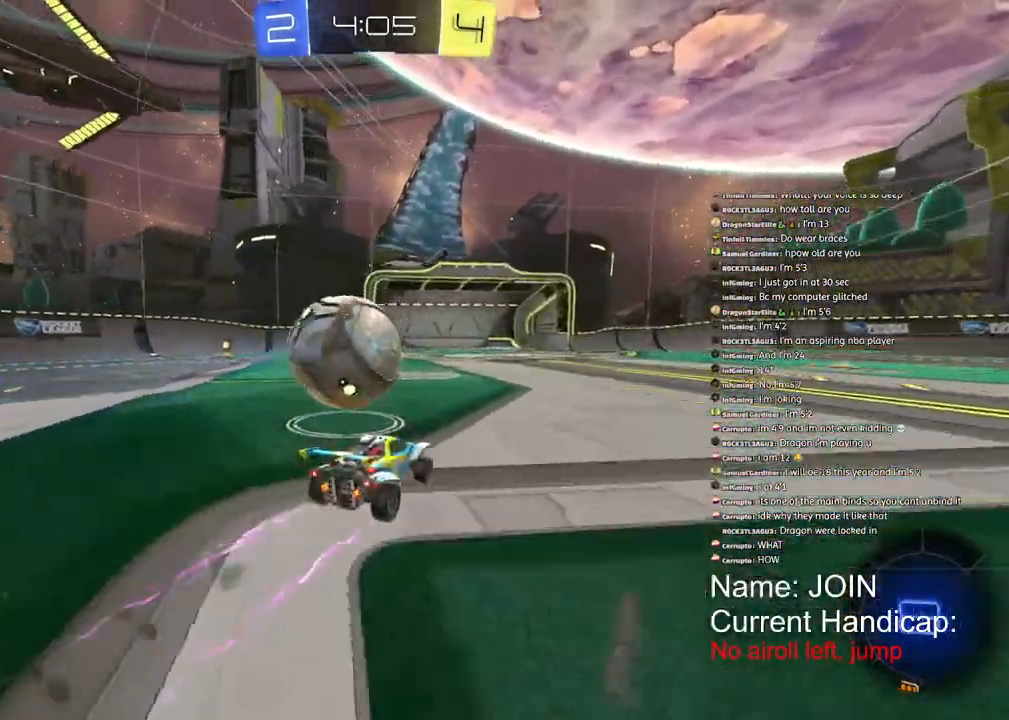
{"buttons": ["R2"], "left_stick": "down-left", "right_stick": "center", "events": [[17, "R2", "up"], [250, "R2", "down"], [333, "left_stick", "center"], [467, "left_stick", "down-left"]]}
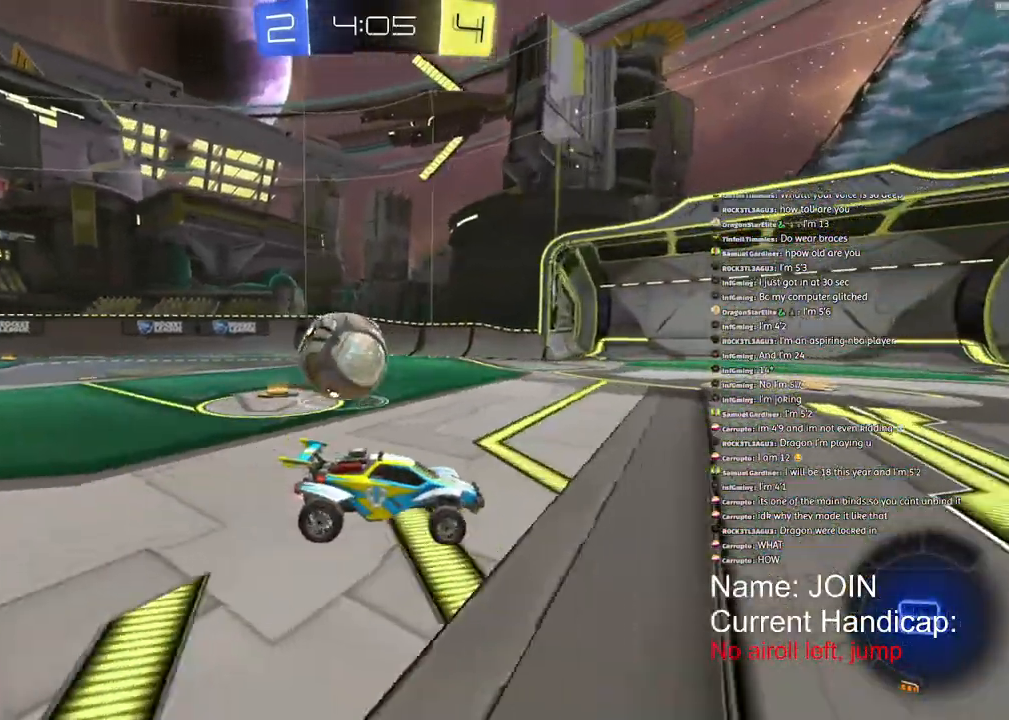
{"buttons": ["R1", "R2"], "left_stick": "left", "right_stick": "center", "events": [[50, "left_stick", "left"], [150, "L1", "down"], [267, "L1", "up"], [367, "R1", "down"]]}
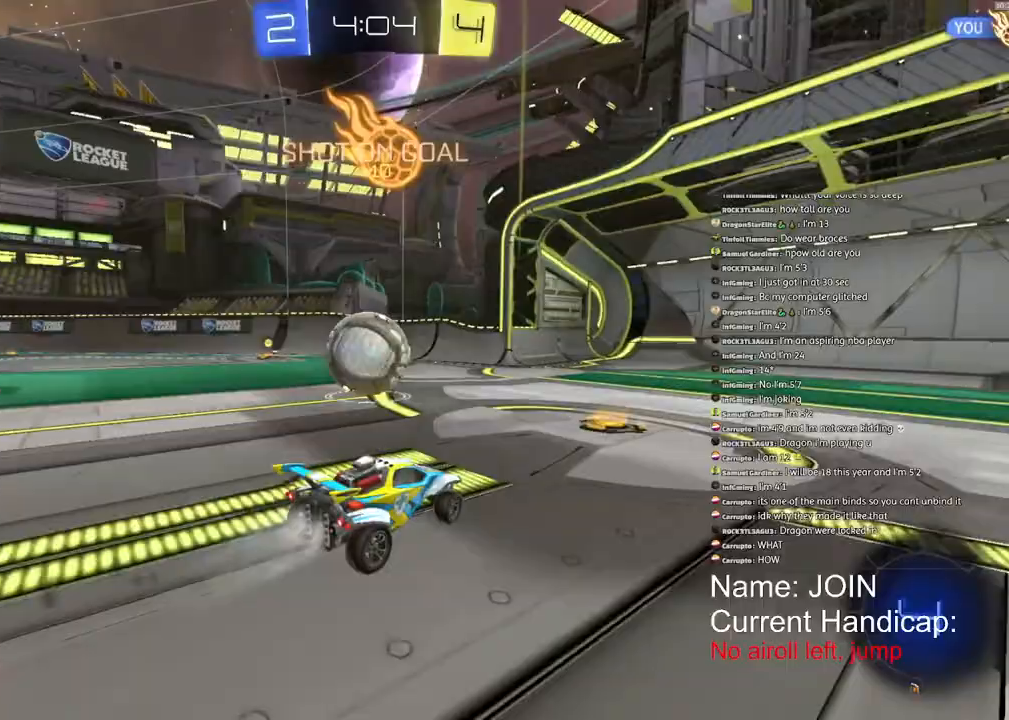
{"buttons": ["R1", "R2"], "left_stick": "up-right", "right_stick": "center", "events": [[200, "left_stick", "up-right"]]}
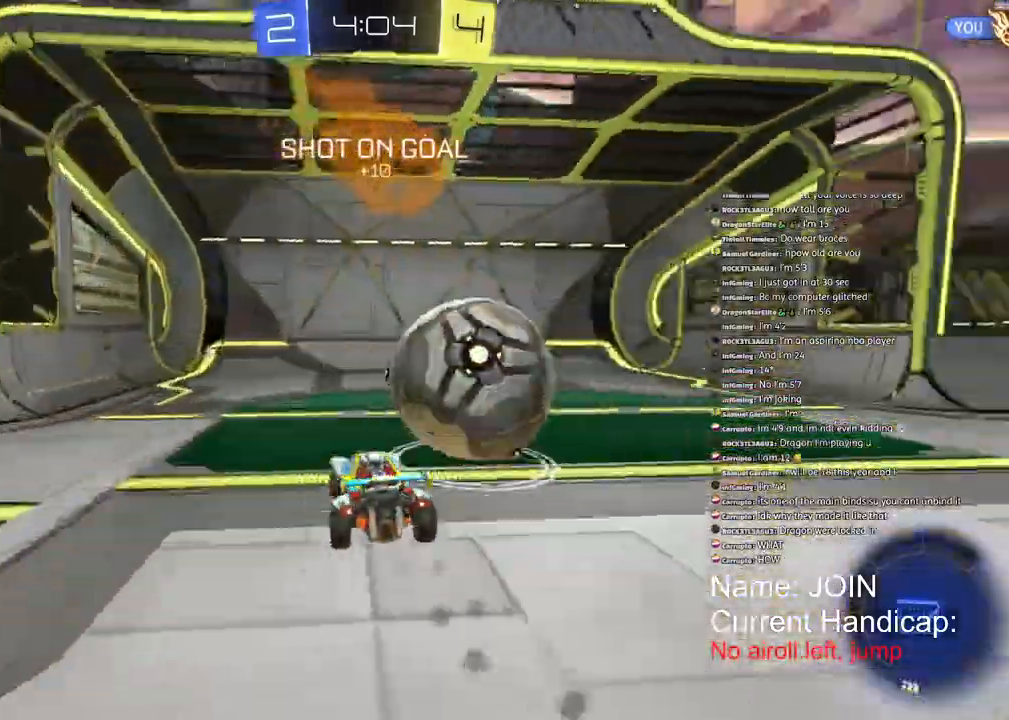
{"buttons": ["R1", "R2"], "left_stick": "up-right", "right_stick": "center", "events": []}